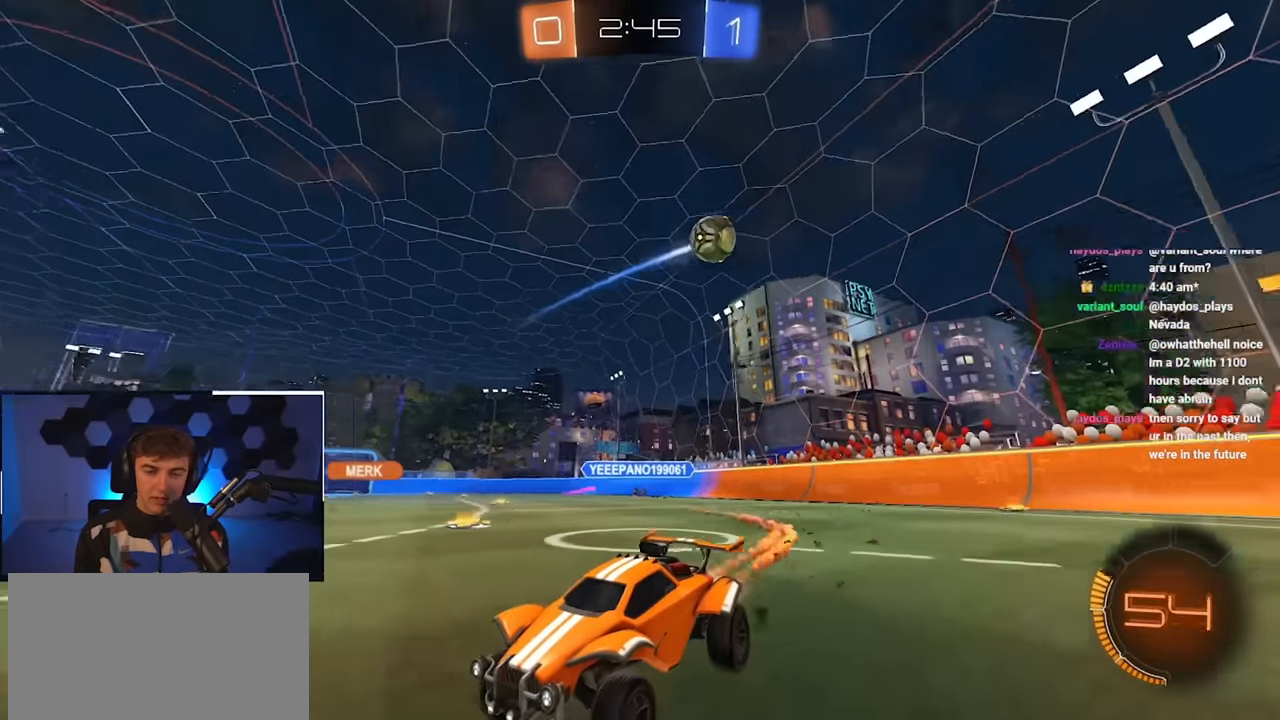
Gameplay with a controller (PlayStation layout); each line is a JSON object with the inputs held at the frame after it. "events" lists button and stick changes between this image and that frame as [ms after this image, input, new state], when the widget could be followed in between.
{"buttons": ["R1"], "left_stick": "up-left", "right_stick": "center", "events": [[150, "L2", "up"], [150, "left_stick", "up-left"], [217, "R1", "down"], [333, "R1", "up"], [483, "R1", "down"]]}
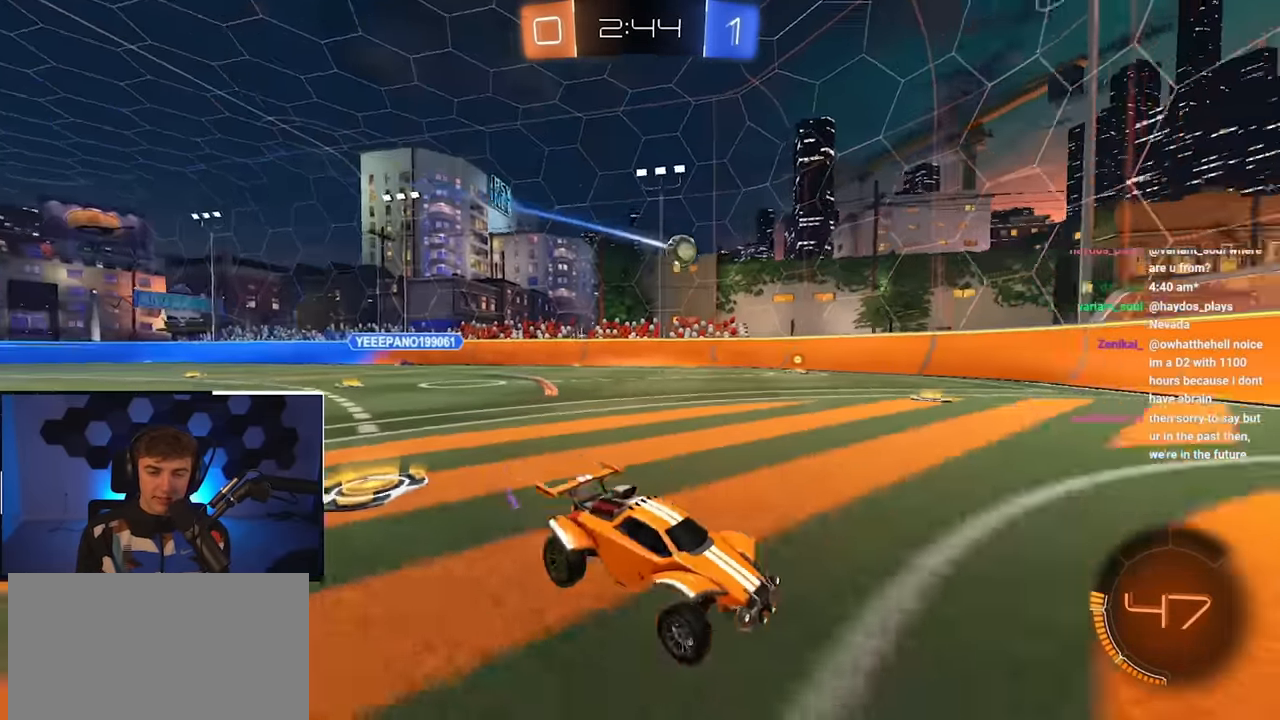
{"buttons": [], "left_stick": "left", "right_stick": "center", "events": [[83, "R1", "up"], [183, "left_stick", "up"], [400, "left_stick", "left"]]}
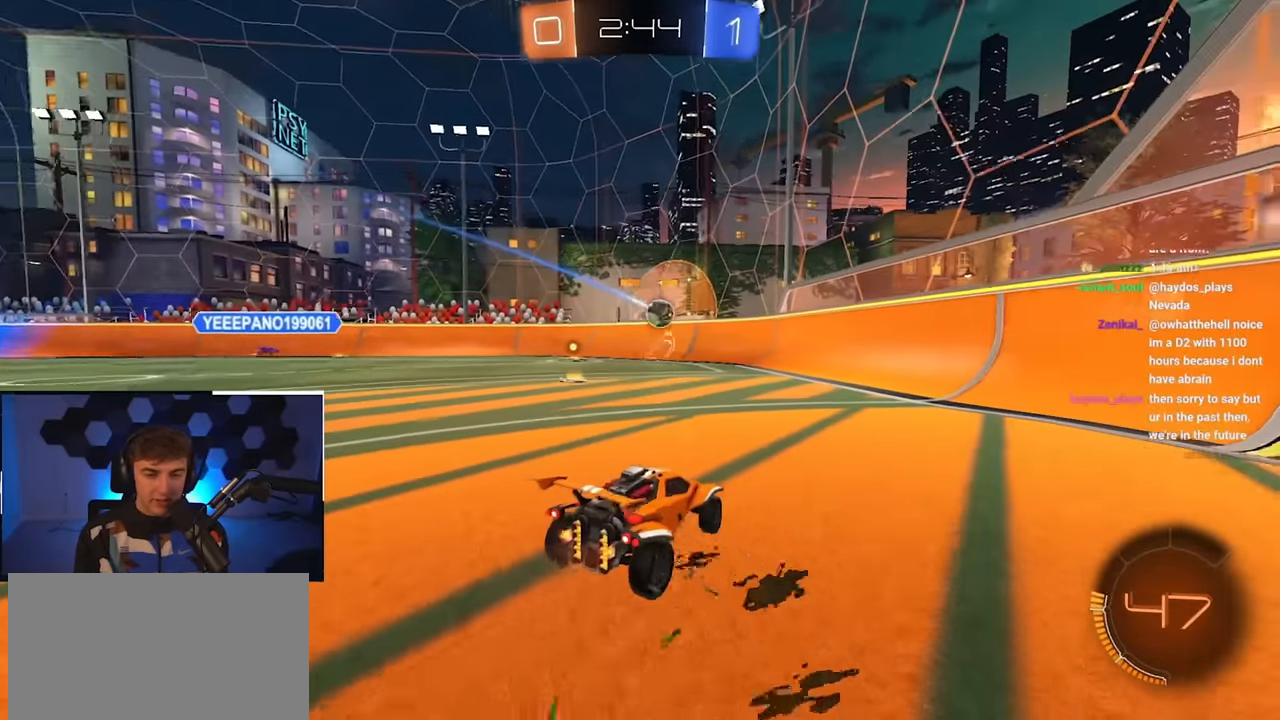
{"buttons": ["CROSS", "R1"], "left_stick": "up-left", "right_stick": "center", "events": [[83, "left_stick", "center"], [250, "left_stick", "up-left"], [500, "CROSS", "down"], [500, "R1", "down"]]}
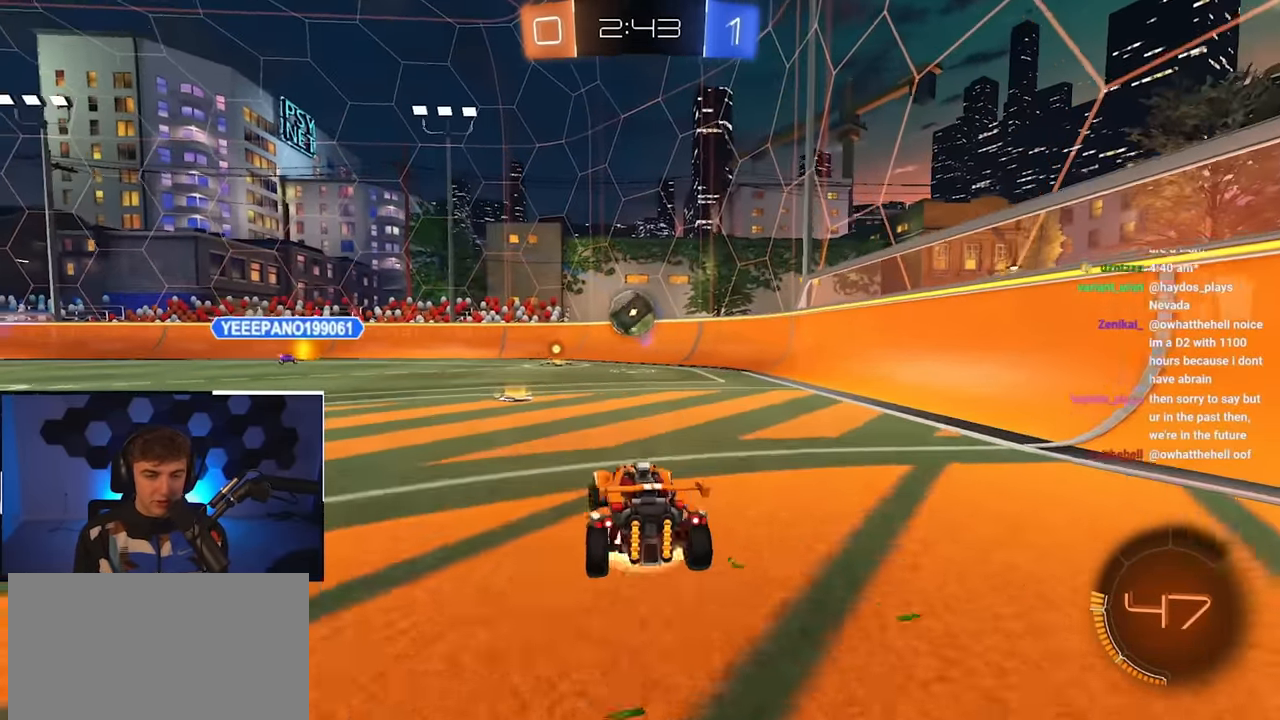
{"buttons": [], "left_stick": "center", "right_stick": "center", "events": [[33, "left_stick", "down-left"], [83, "left_stick", "down"], [150, "L2", "down"], [233, "R1", "up"], [250, "left_stick", "center"], [267, "CROSS", "up"], [400, "L2", "up"]]}
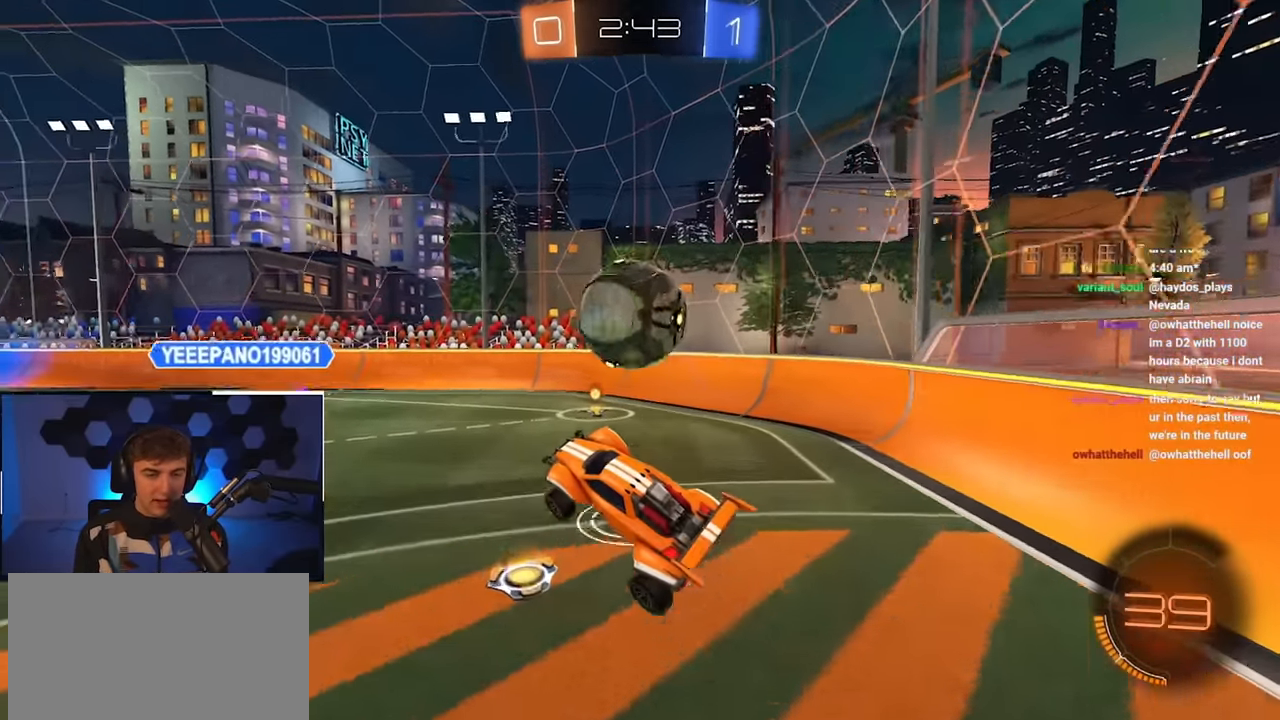
{"buttons": ["TRIANGLE"], "left_stick": "down-right", "right_stick": "center", "events": [[17, "left_stick", "up-right"], [117, "CROSS", "down"], [217, "CROSS", "up"], [217, "left_stick", "down-right"], [450, "TRIANGLE", "down"]]}
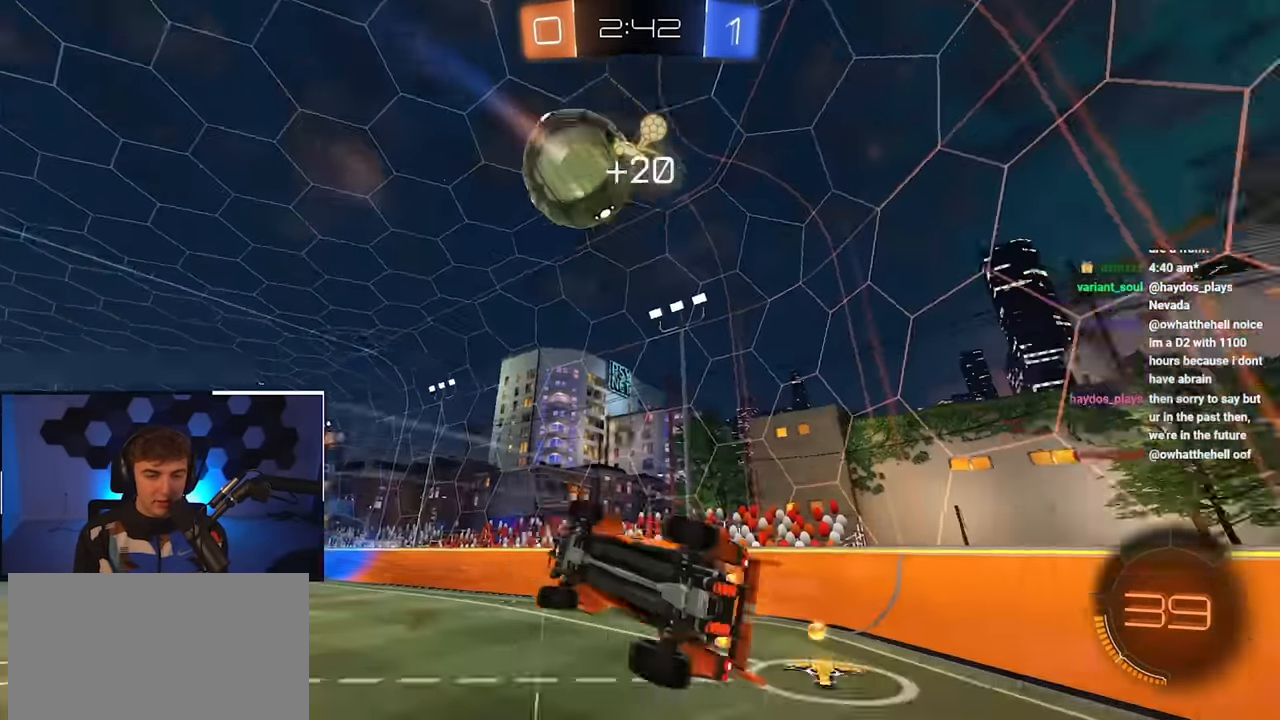
{"buttons": [], "left_stick": "down-right", "right_stick": "center", "events": [[117, "TRIANGLE", "up"], [167, "R1", "down"], [467, "R1", "up"]]}
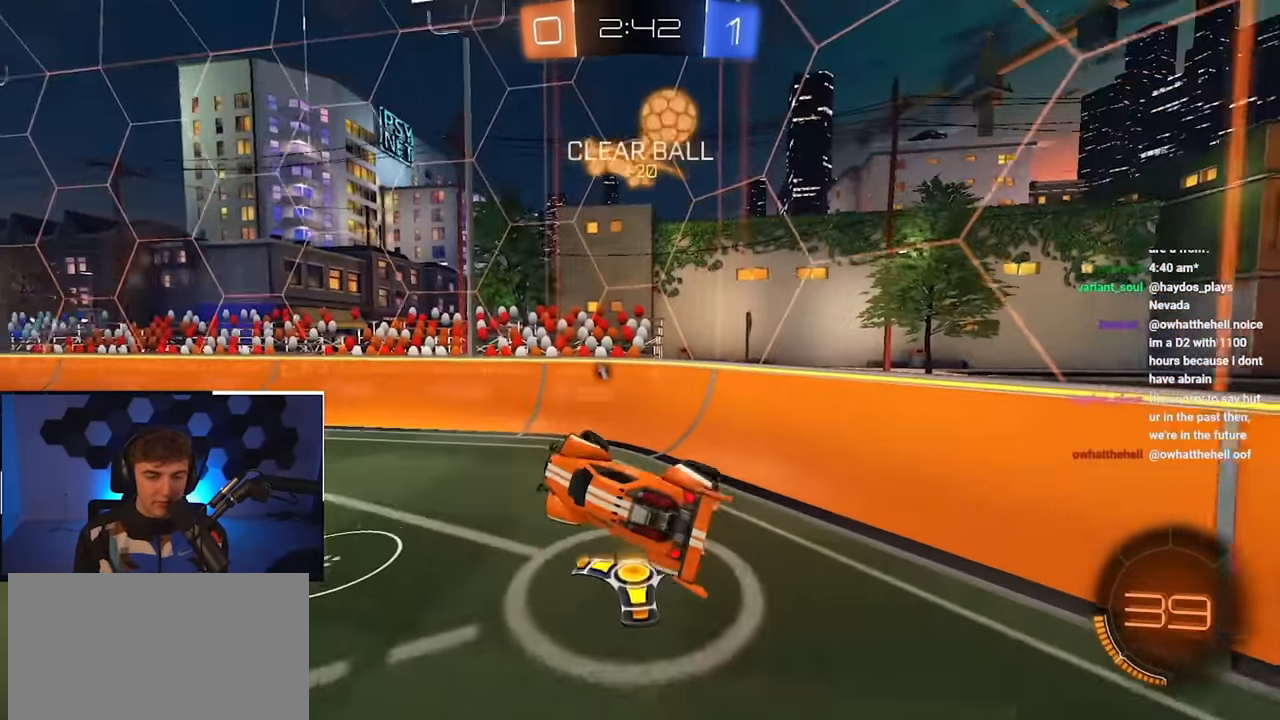
{"buttons": [], "left_stick": "up-left", "right_stick": "center", "events": [[33, "left_stick", "center"], [66, "TRIANGLE", "down"], [183, "TRIANGLE", "up"], [350, "left_stick", "up-left"]]}
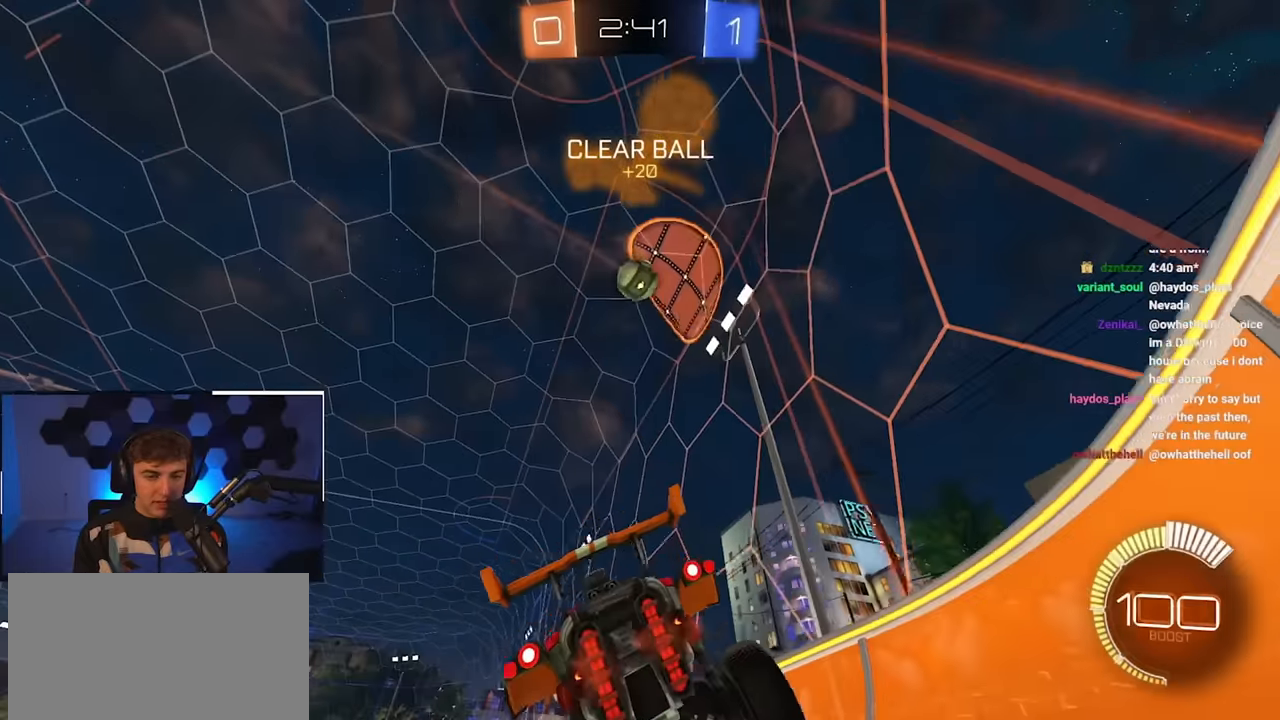
{"buttons": [], "left_stick": "up", "right_stick": "center", "events": [[33, "TRIANGLE", "down"], [150, "TRIANGLE", "up"], [500, "left_stick", "up"]]}
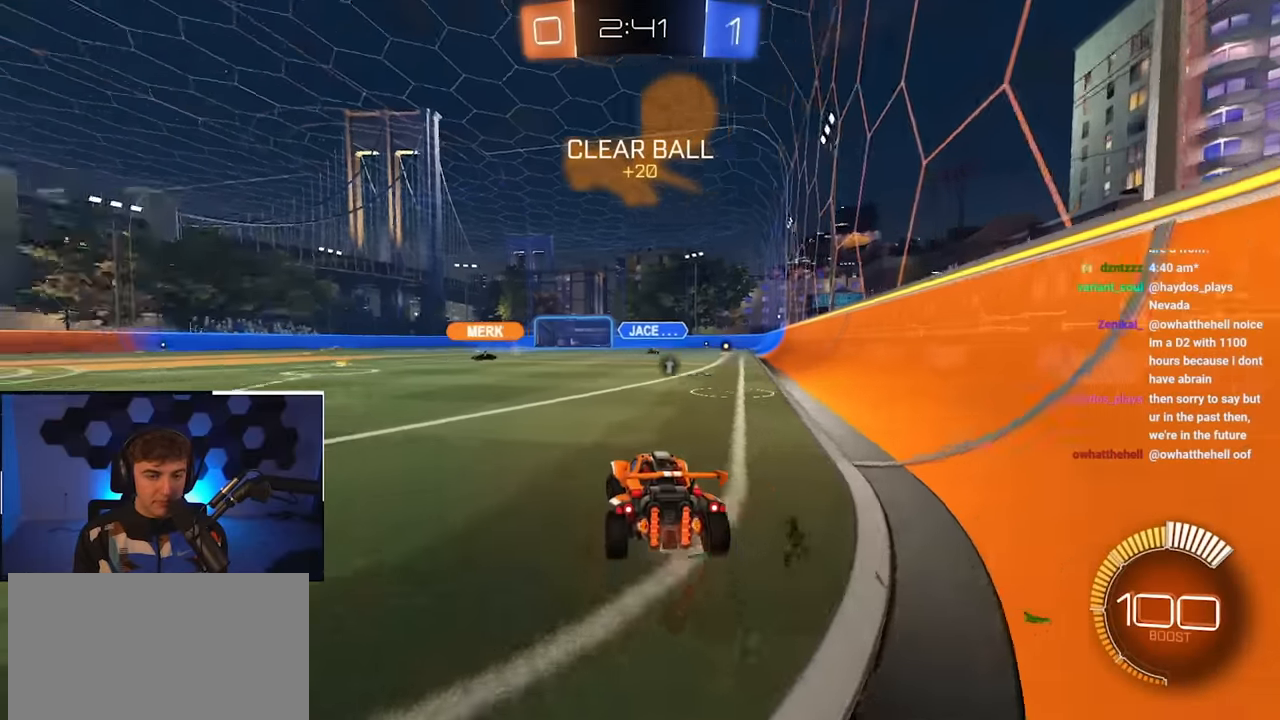
{"buttons": [], "left_stick": "up", "right_stick": "center", "events": [[83, "L2", "down"], [283, "L2", "up"], [383, "L2", "down"], [500, "L2", "up"]]}
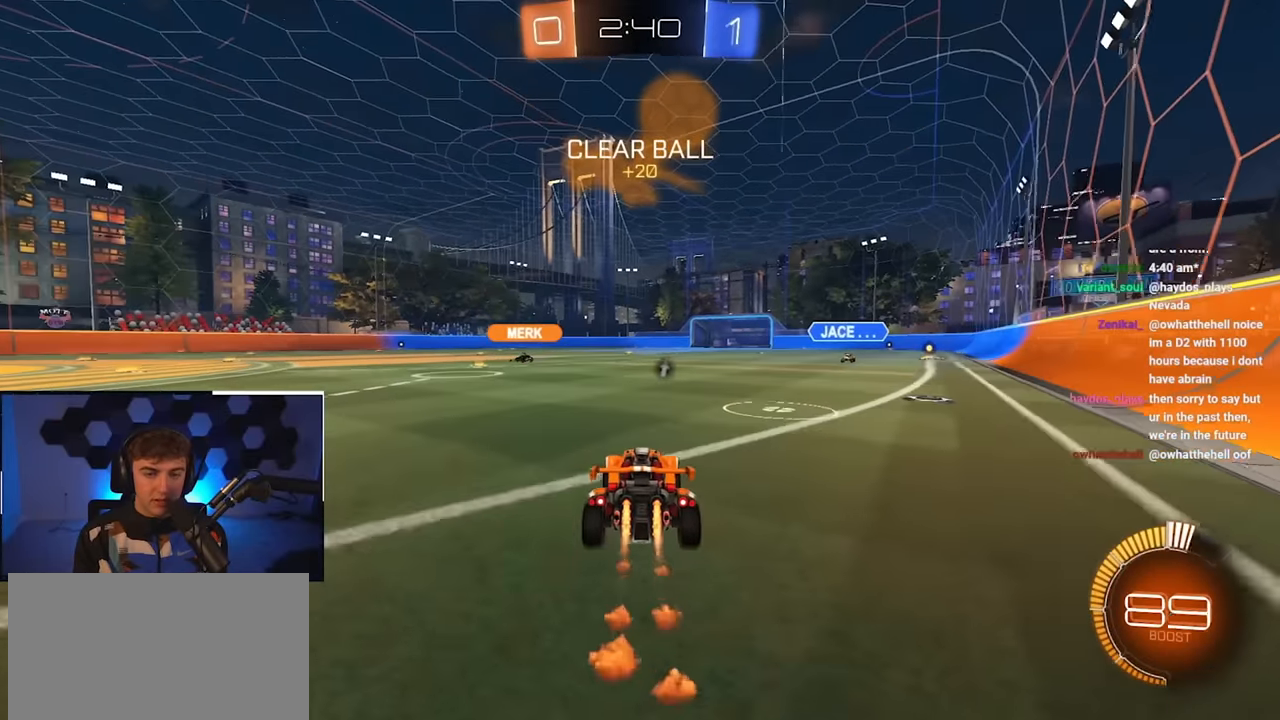
{"buttons": ["L2"], "left_stick": "up", "right_stick": "center", "events": [[150, "left_stick", "center"], [450, "left_stick", "up-left"], [483, "L2", "down"], [500, "left_stick", "up"]]}
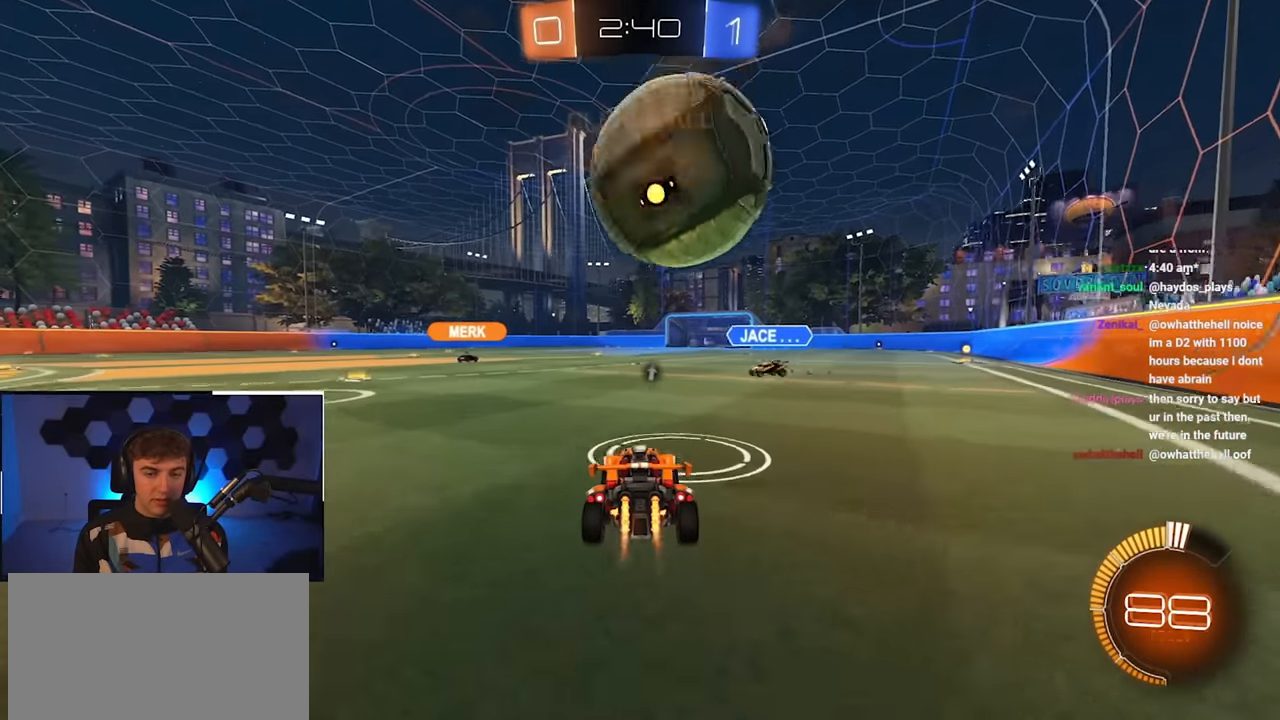
{"buttons": ["L2"], "left_stick": "up", "right_stick": "center", "events": [[150, "left_stick", "up-left"], [283, "left_stick", "up"]]}
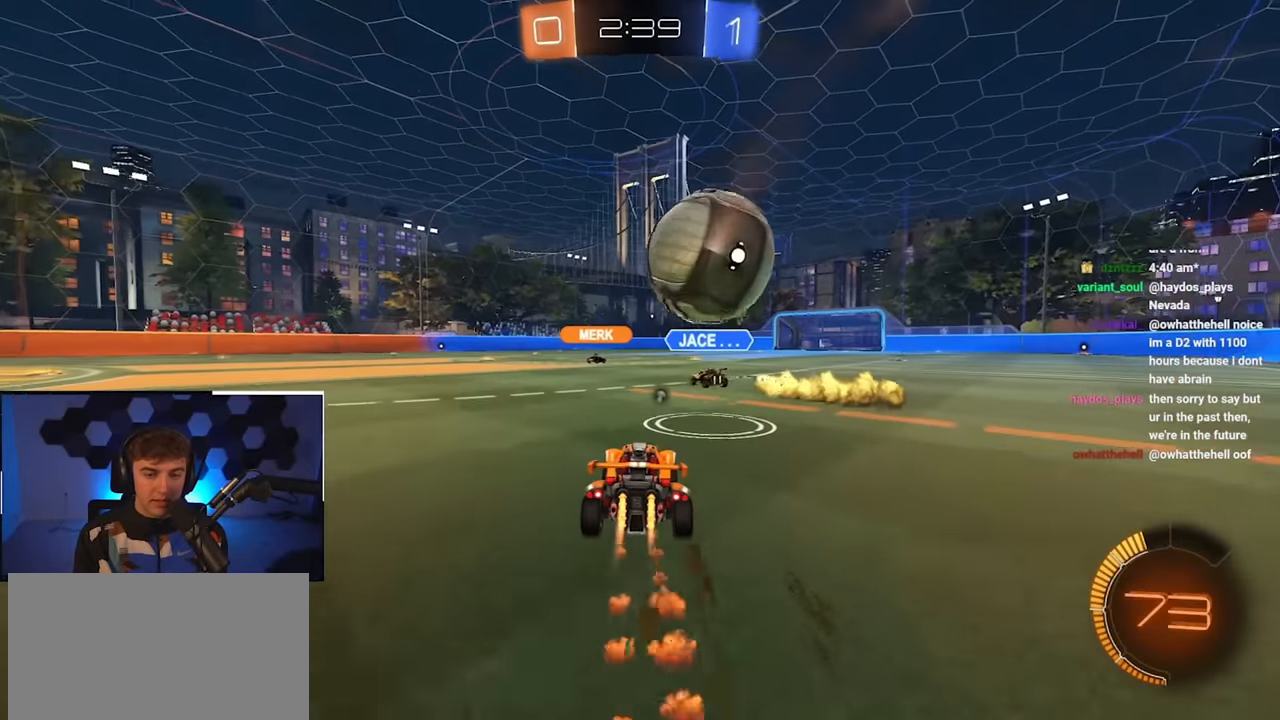
{"buttons": [], "left_stick": "up", "right_stick": "center", "events": [[83, "left_stick", "center"], [266, "TRIANGLE", "down"], [333, "left_stick", "up-left"], [350, "L2", "up"], [383, "TRIANGLE", "up"], [466, "left_stick", "up"]]}
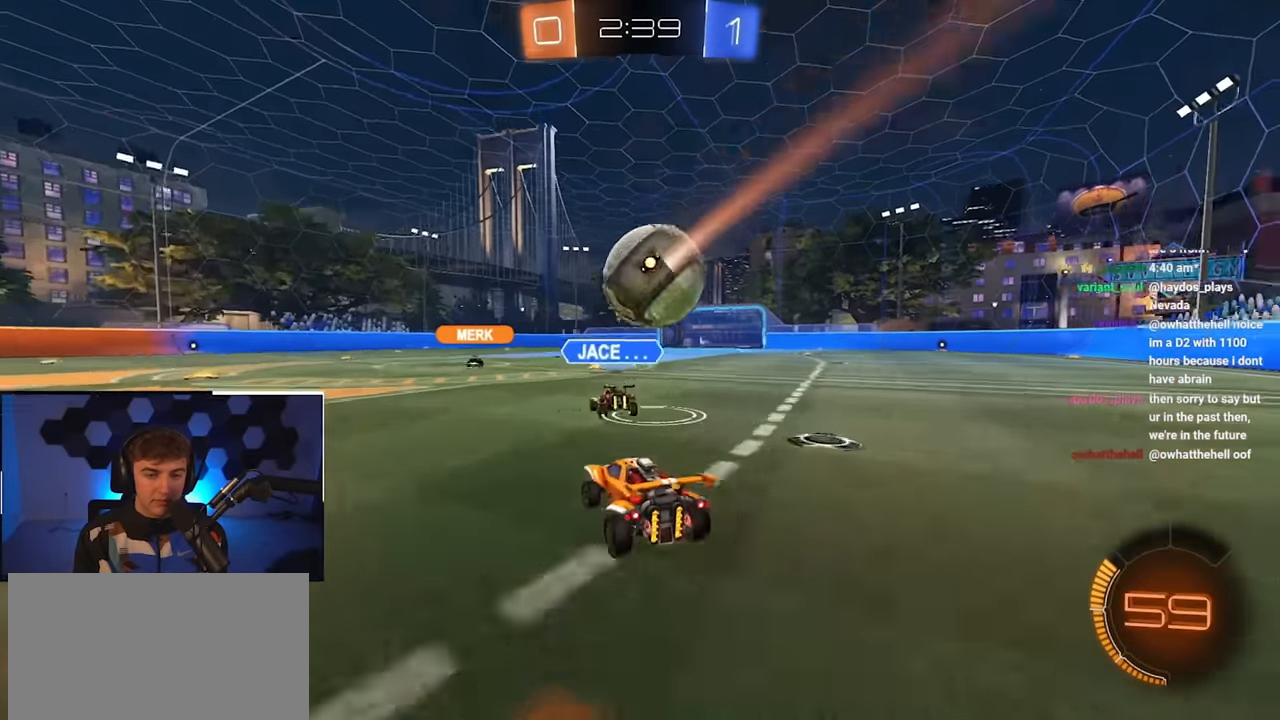
{"buttons": ["L2"], "left_stick": "up", "right_stick": "center", "events": [[383, "L2", "down"]]}
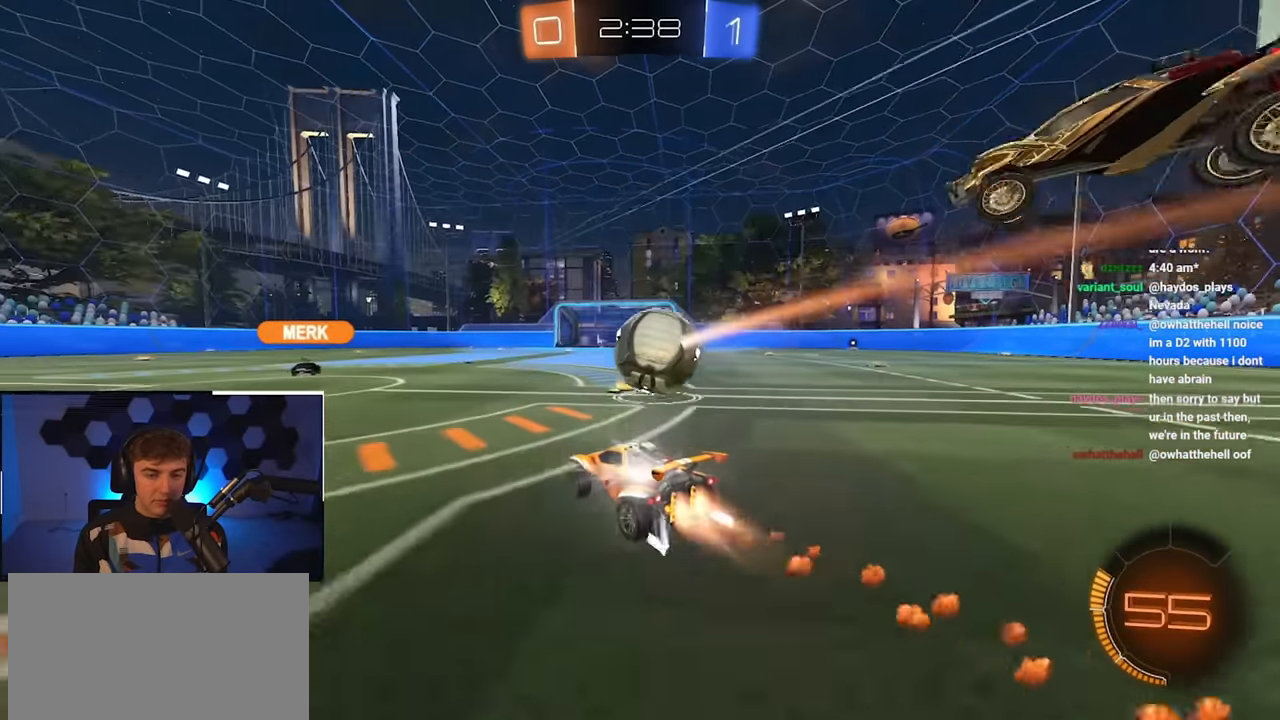
{"buttons": [], "left_stick": "up", "right_stick": "center", "events": [[183, "L2", "up"]]}
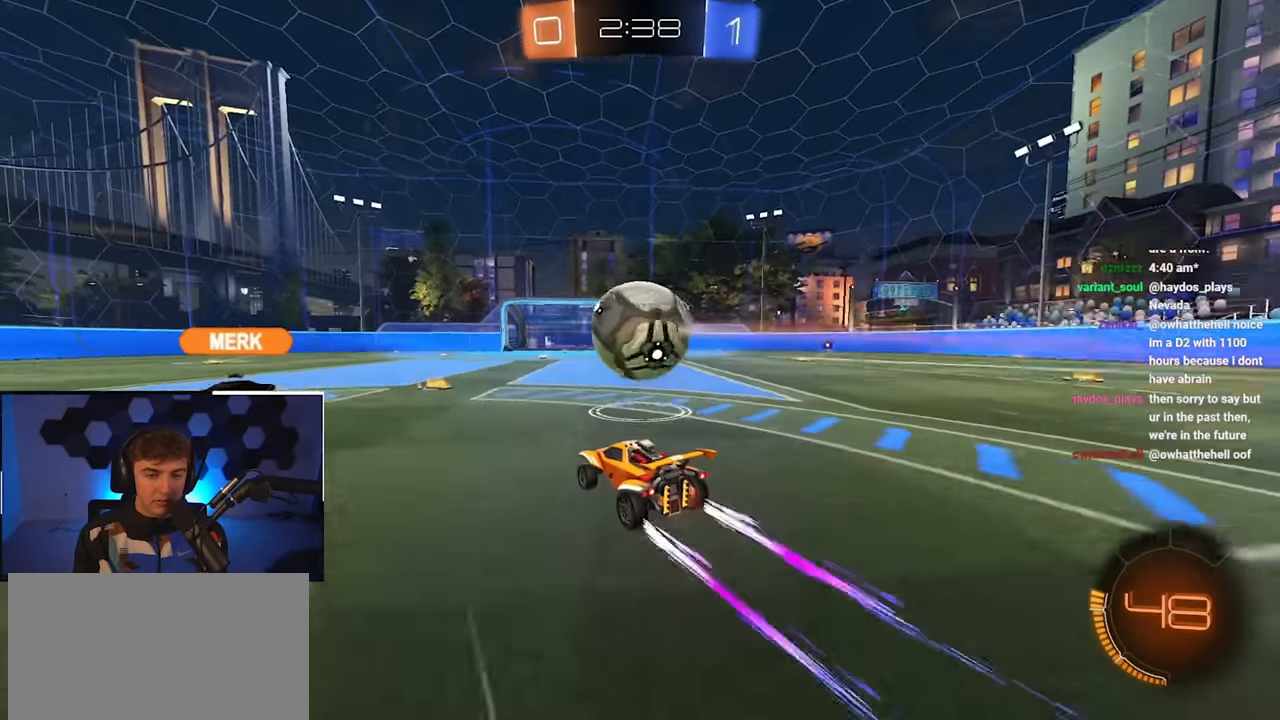
{"buttons": ["L2"], "left_stick": "up-right", "right_stick": "center", "events": [[283, "L2", "down"], [333, "TRIANGLE", "down"], [366, "left_stick", "up-right"], [433, "TRIANGLE", "up"]]}
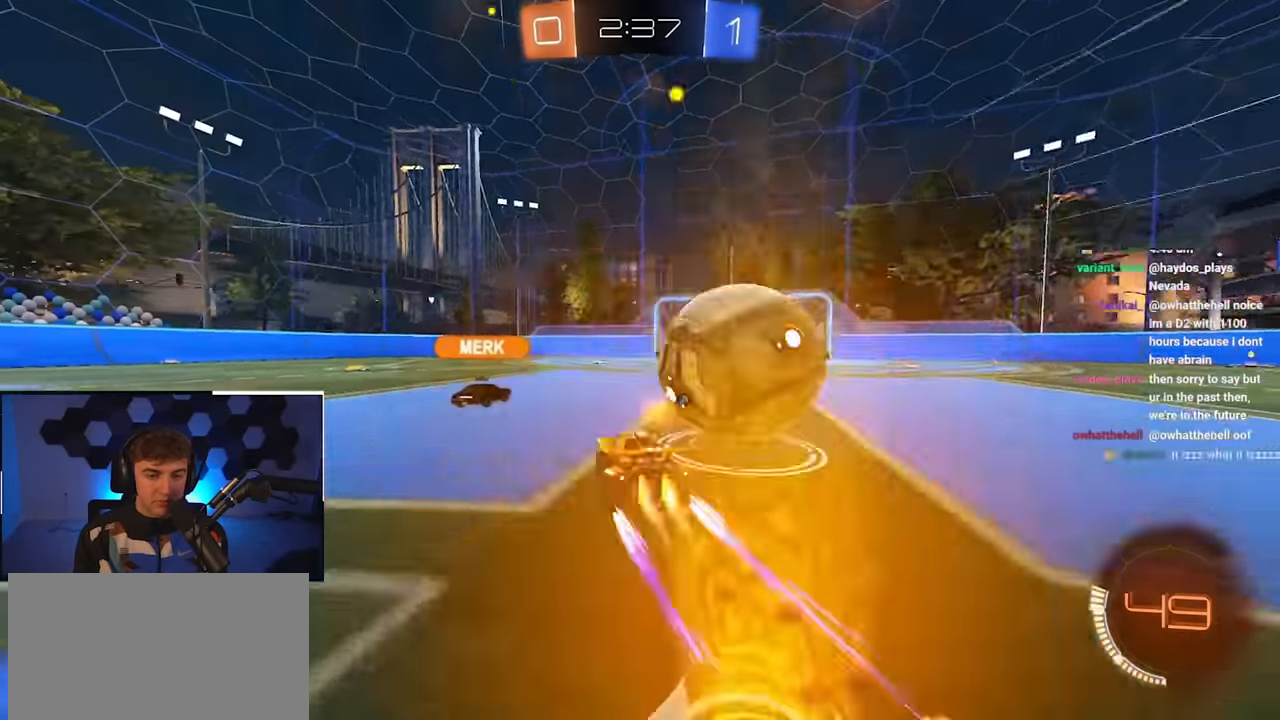
{"buttons": [], "left_stick": "up-left", "right_stick": "center", "events": [[33, "L2", "up"], [216, "left_stick", "center"], [333, "left_stick", "left"], [450, "left_stick", "up-left"]]}
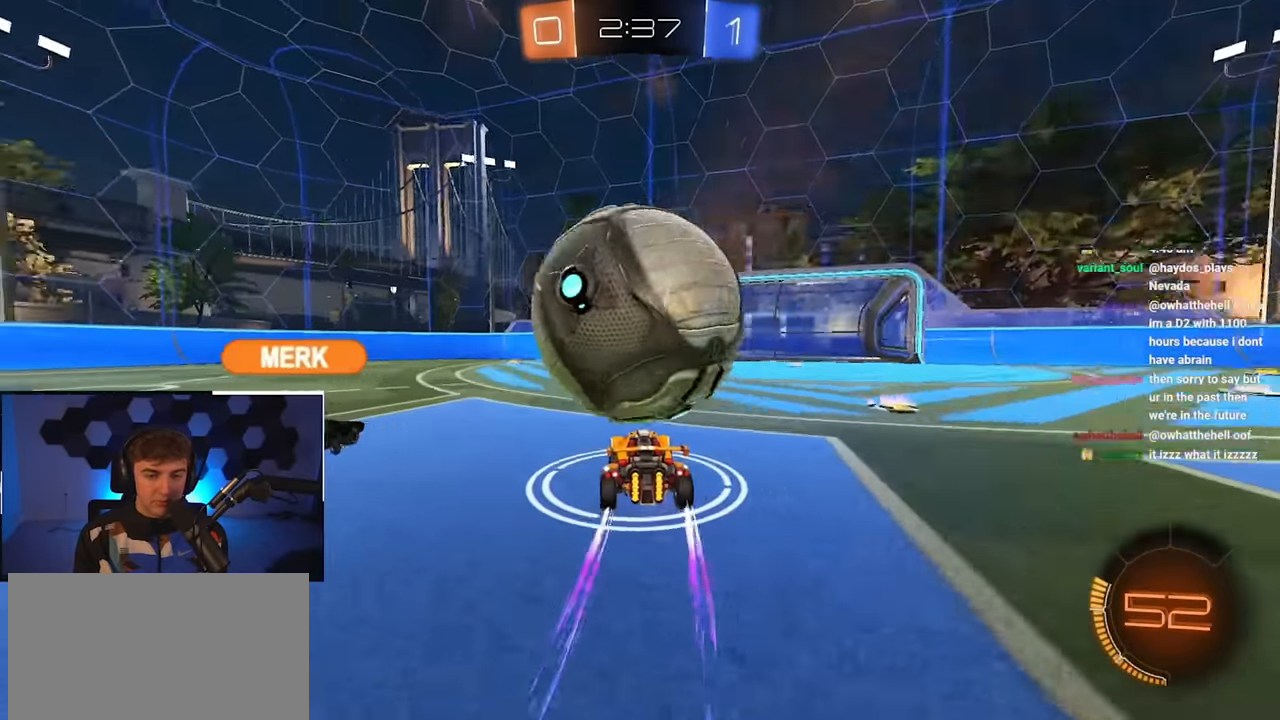
{"buttons": [], "left_stick": "up-right", "right_stick": "center", "events": [[66, "left_stick", "up"], [266, "left_stick", "center"], [350, "left_stick", "up-right"]]}
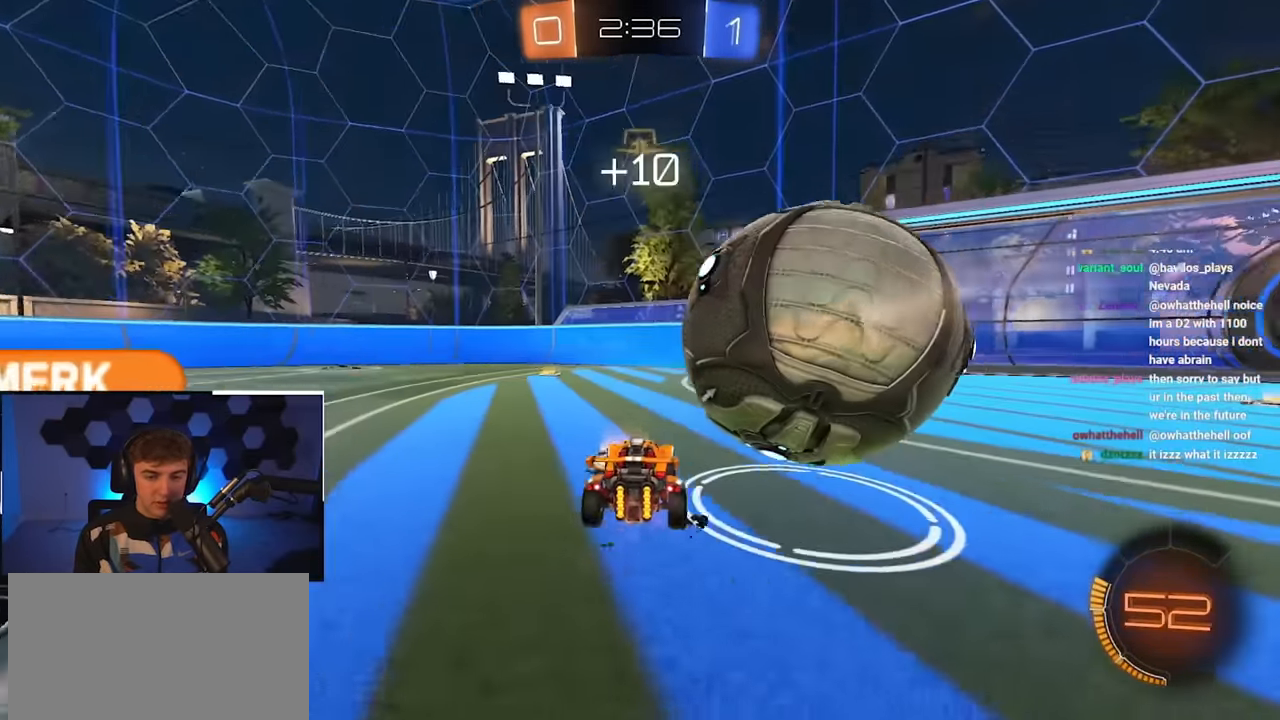
{"buttons": [], "left_stick": "up-right", "right_stick": "center", "events": []}
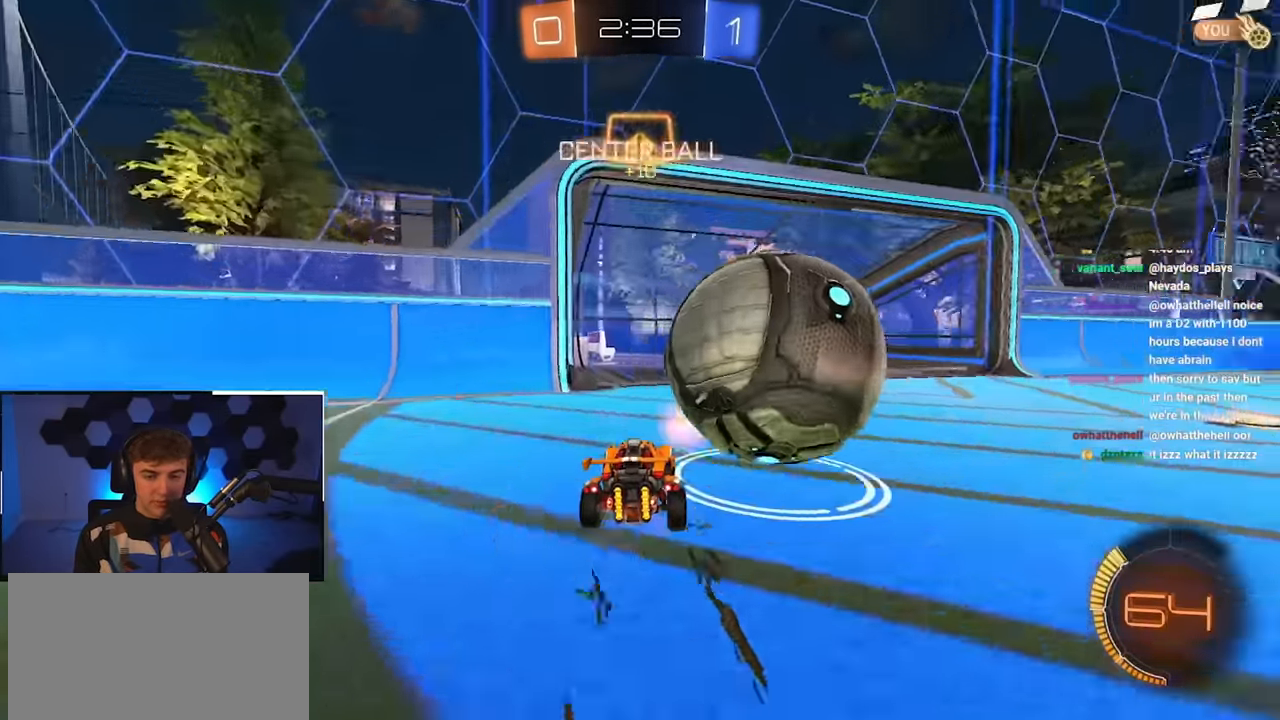
{"buttons": ["L2"], "left_stick": "up-right", "right_stick": "center", "events": [[283, "L2", "down"]]}
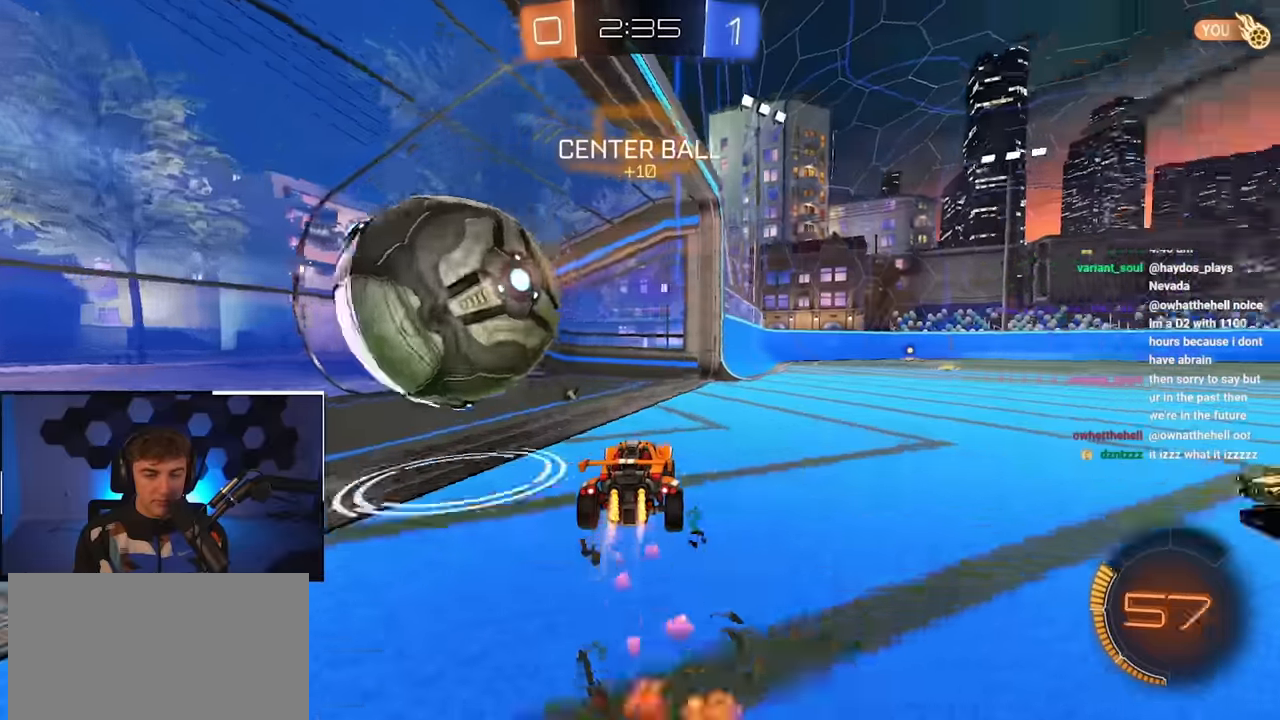
{"buttons": ["L2"], "left_stick": "up-right", "right_stick": "center", "events": []}
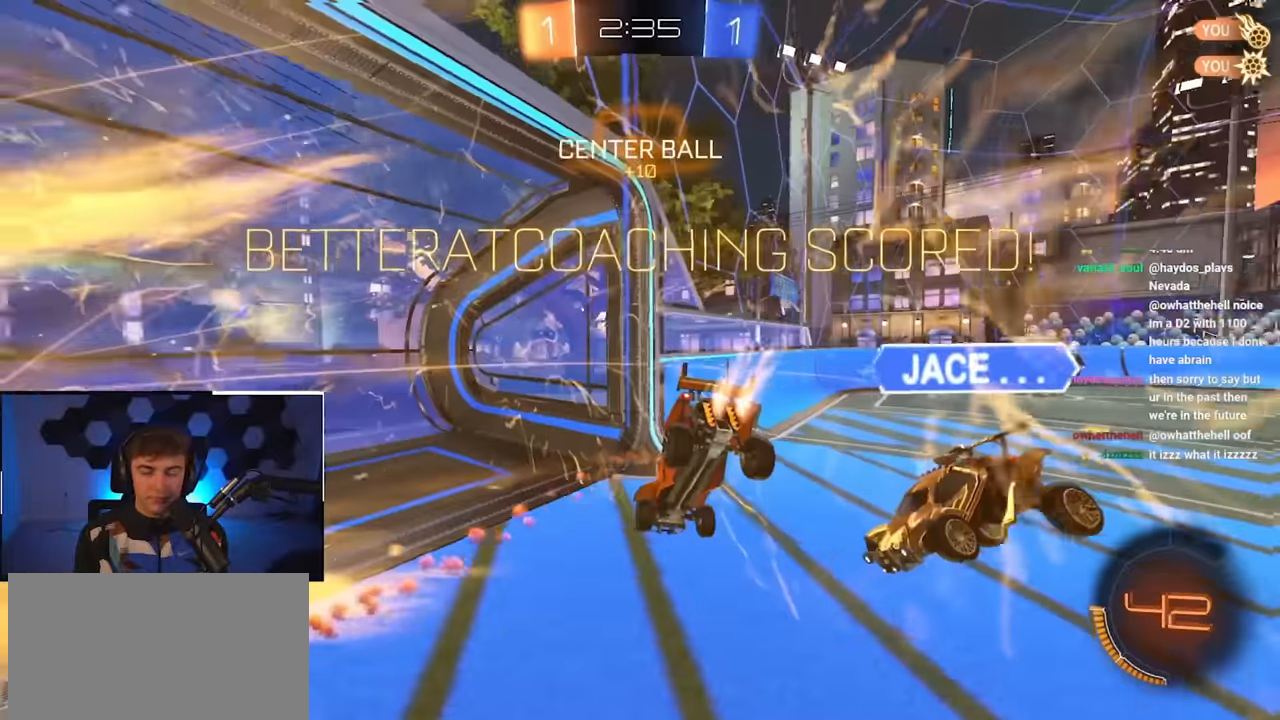
{"buttons": ["CROSS"], "left_stick": "down-right", "right_stick": "center", "events": [[16, "TRIANGLE", "down"], [66, "left_stick", "center"], [100, "L2", "up"], [150, "TRIANGLE", "up"], [216, "left_stick", "down-right"], [366, "CROSS", "down"]]}
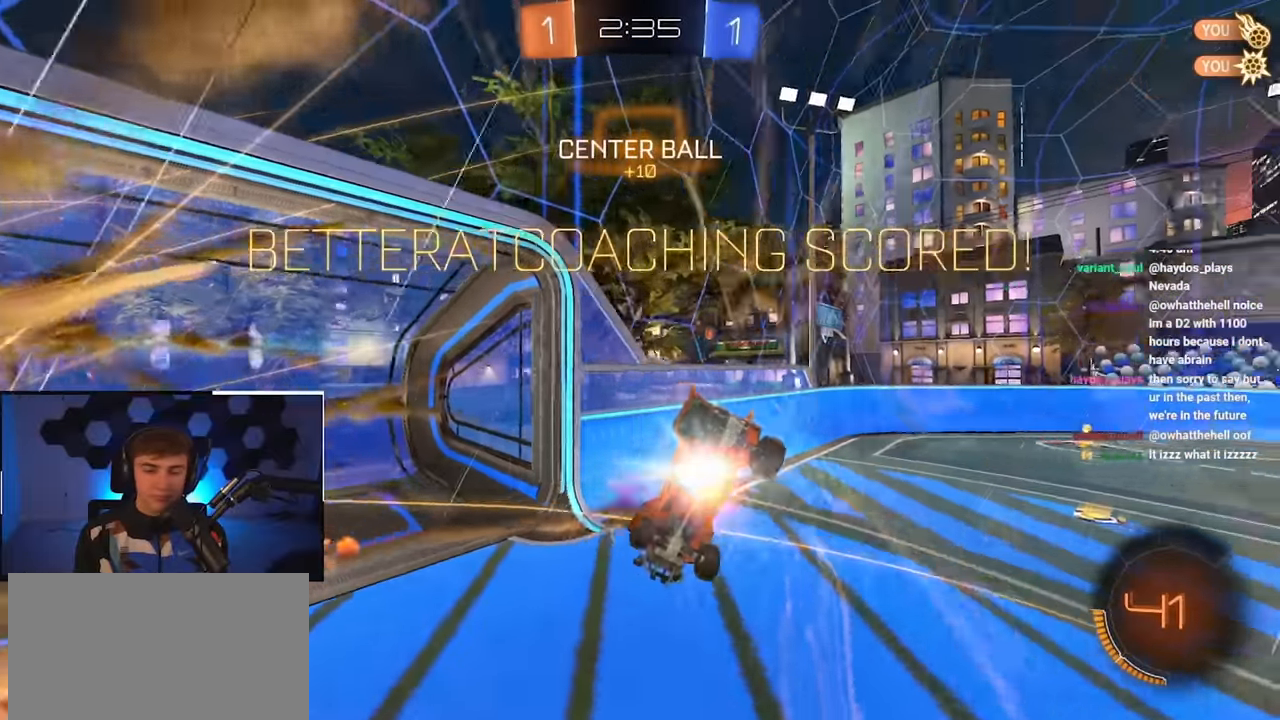
{"buttons": [], "left_stick": "down-right", "right_stick": "center", "events": [[116, "CROSS", "up"]]}
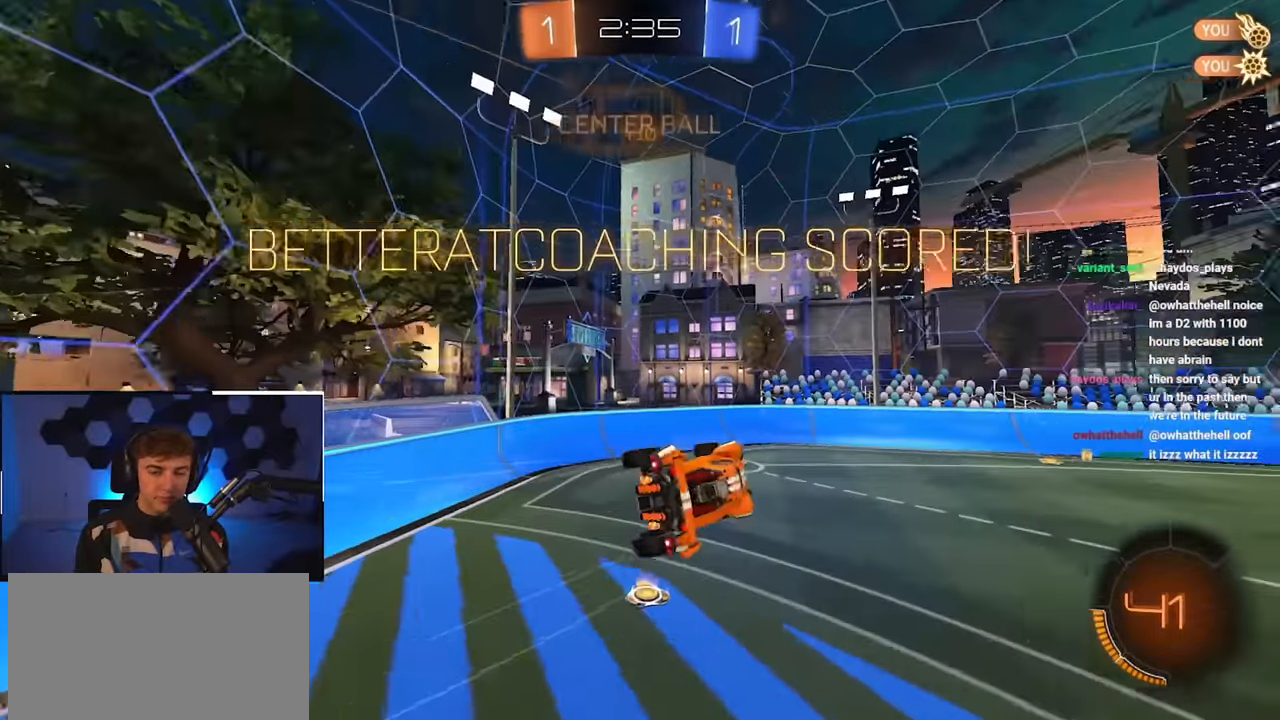
{"buttons": ["SQUARE", "L2"], "left_stick": "up-right", "right_stick": "center", "events": [[50, "L2", "down"], [66, "SQUARE", "down"], [66, "left_stick", "right"], [216, "left_stick", "up-right"]]}